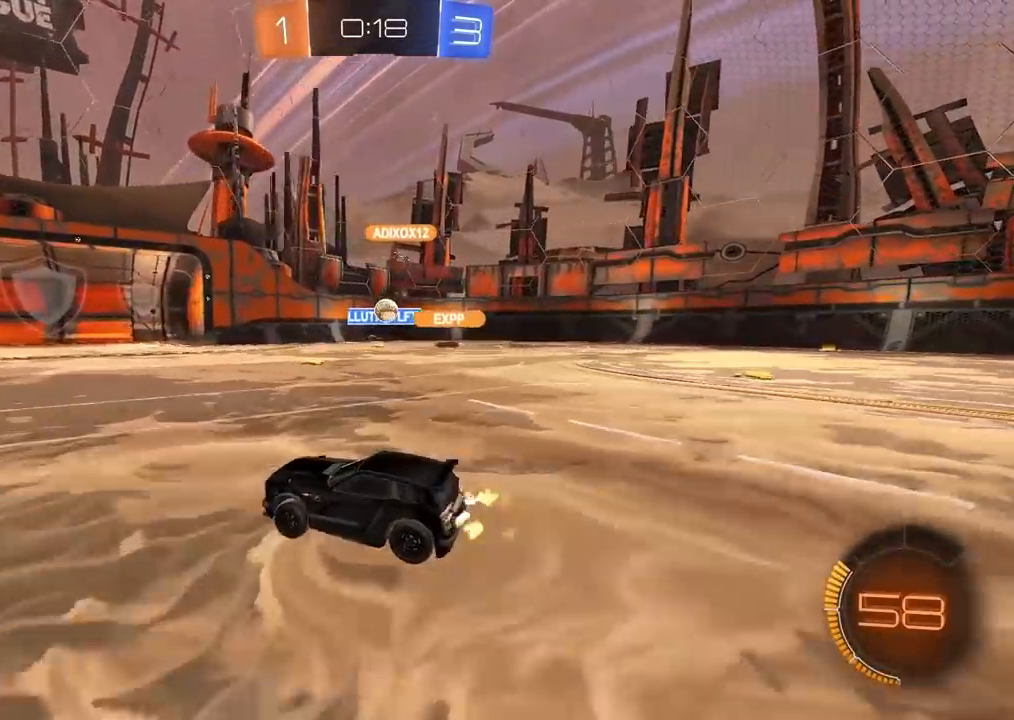
Gameplay with a controller (PlayStation layout); each line is a JSON object with the inputs held at the frame after it (dt_ms = milliseconds from this image to that frame). "events" lists button and stick changes between this image and that frame as [ms after this image, input, new state], when the widget could be followed in between. Not read: R2.
{"dt_ms": 500, "buttons": [], "left_stick": "center", "right_stick": "center", "events": [[117, "left_stick", "center"]]}
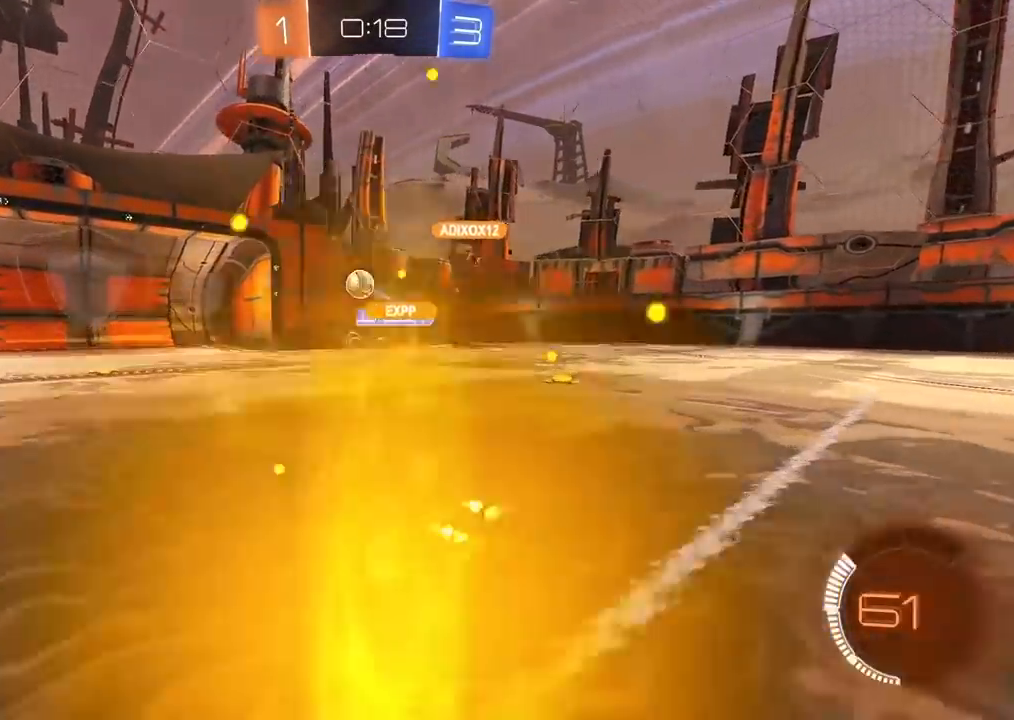
{"dt_ms": 500, "buttons": [], "left_stick": "center", "right_stick": "center", "events": [[150, "left_stick", "left"], [350, "left_stick", "center"]]}
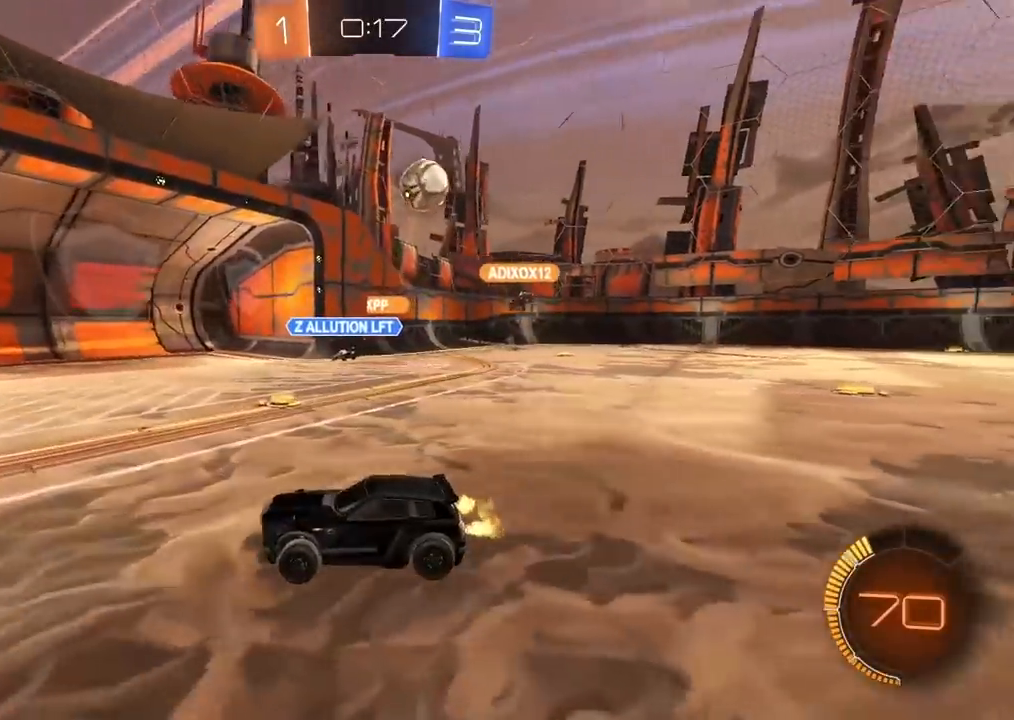
{"dt_ms": 500, "buttons": [], "left_stick": "right", "right_stick": "center", "events": [[50, "left_stick", "right"], [283, "left_stick", "center"], [467, "left_stick", "right"]]}
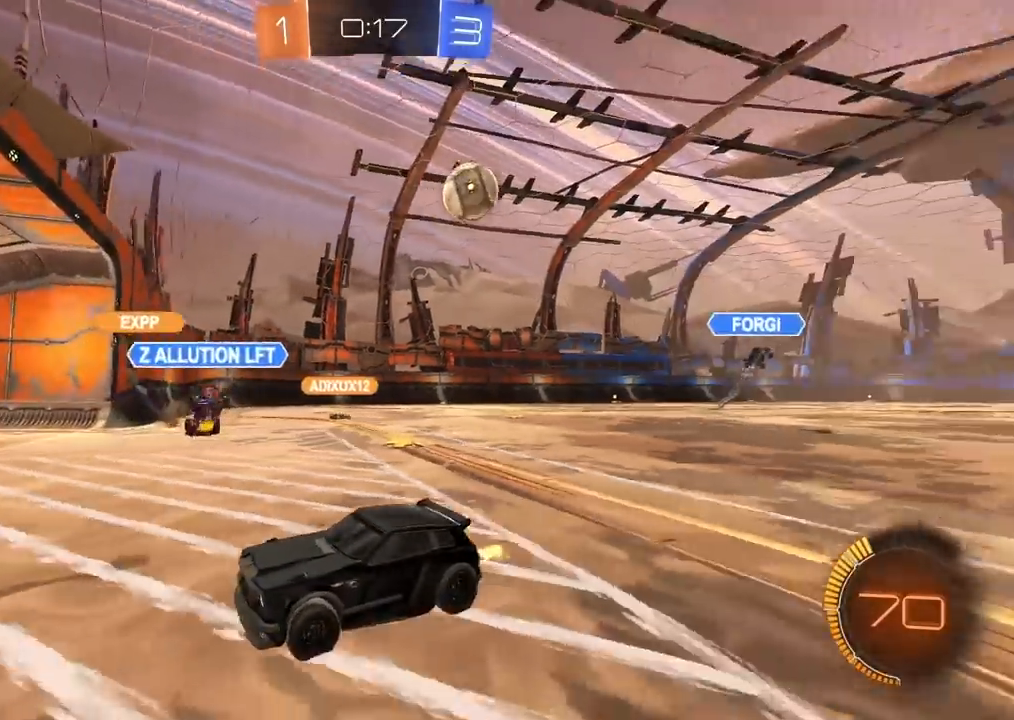
{"dt_ms": 500, "buttons": ["L1"], "left_stick": "right", "right_stick": "center", "events": [[50, "L1", "down"]]}
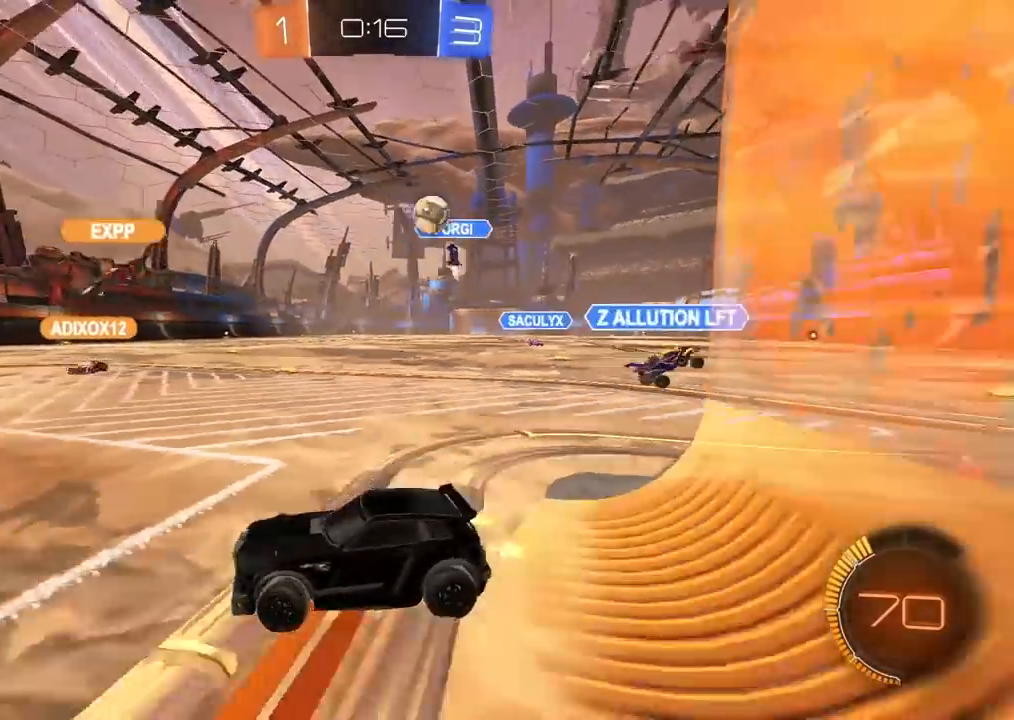
{"dt_ms": 500, "buttons": [], "left_stick": "right", "right_stick": "center", "events": [[50, "L1", "up"]]}
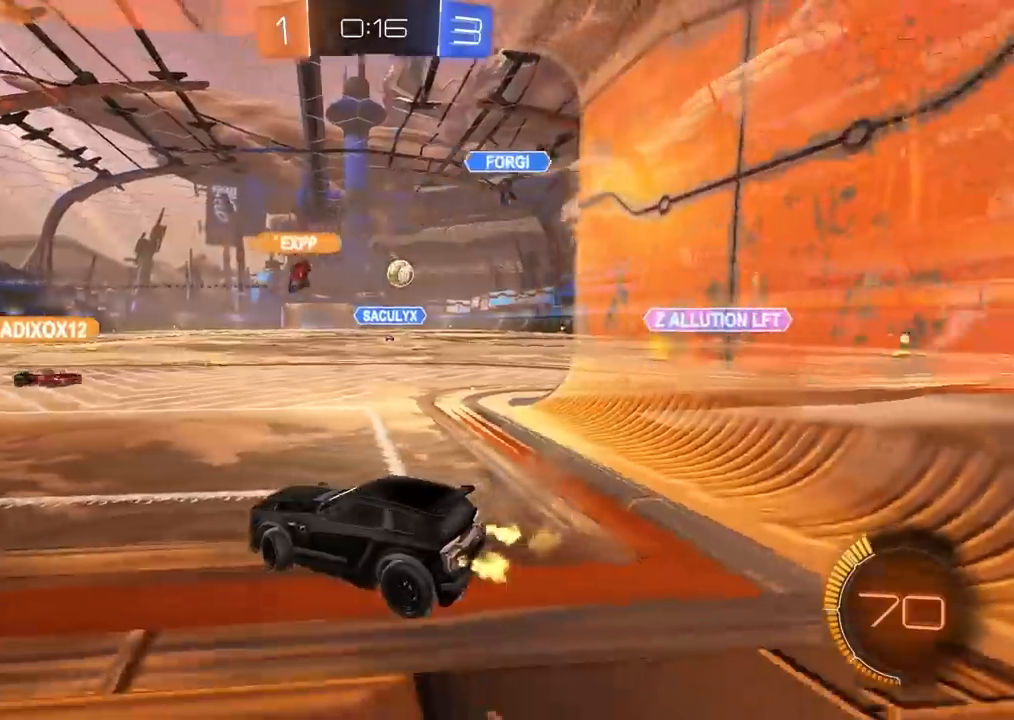
{"dt_ms": 500, "buttons": [], "left_stick": "right", "right_stick": "center", "events": []}
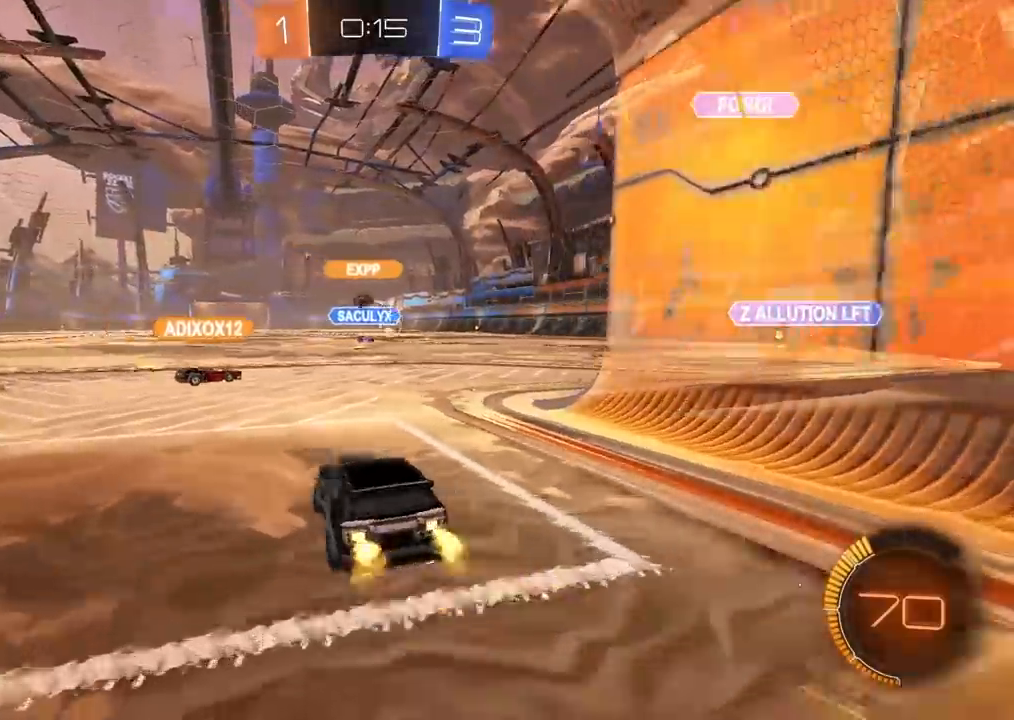
{"dt_ms": 500, "buttons": [], "left_stick": "right", "right_stick": "center", "events": [[200, "left_stick", "center"], [483, "left_stick", "right"]]}
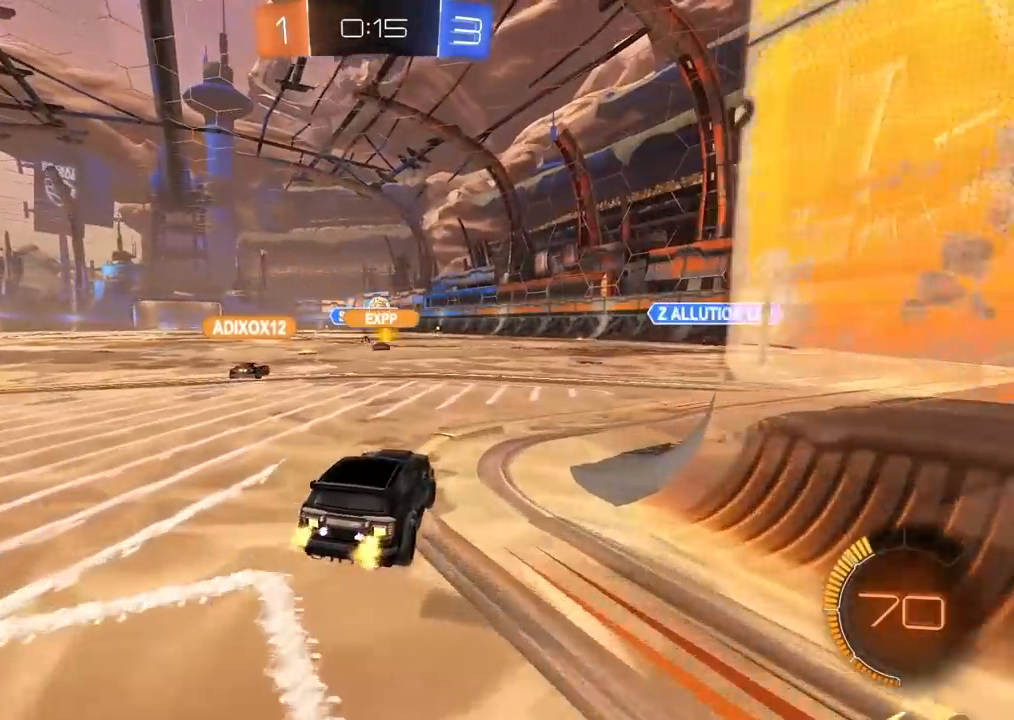
{"dt_ms": 500, "buttons": ["CIRCLE"], "left_stick": "center", "right_stick": "center", "events": [[167, "left_stick", "center"], [233, "CIRCLE", "down"]]}
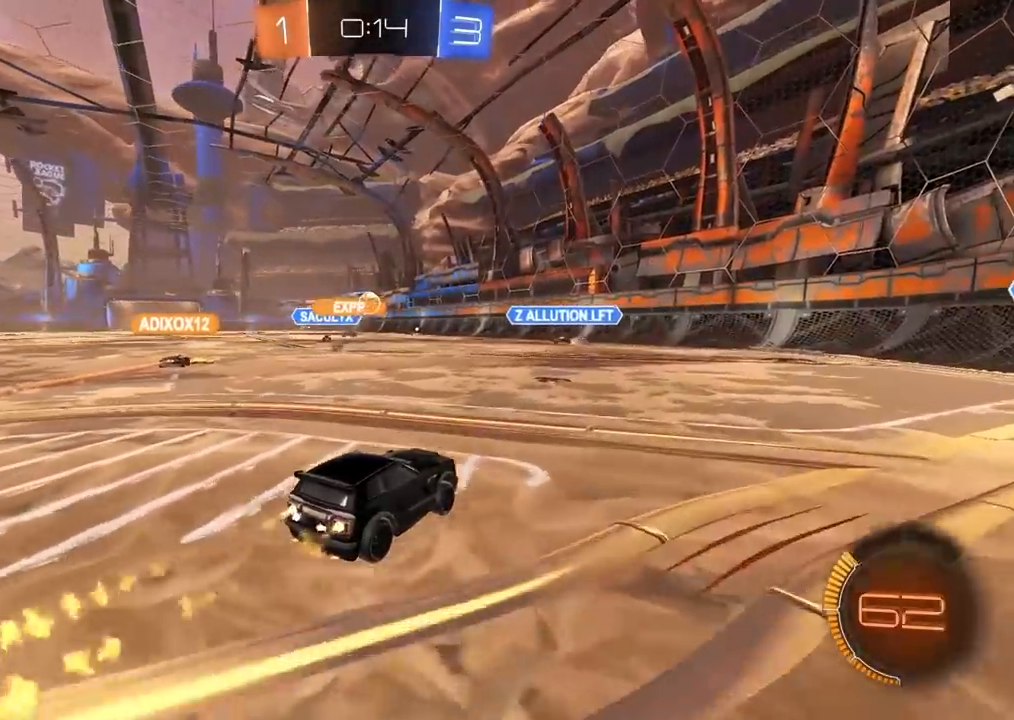
{"dt_ms": 500, "buttons": ["CIRCLE"], "left_stick": "center", "right_stick": "center", "events": [[100, "left_stick", "left"], [150, "left_stick", "center"]]}
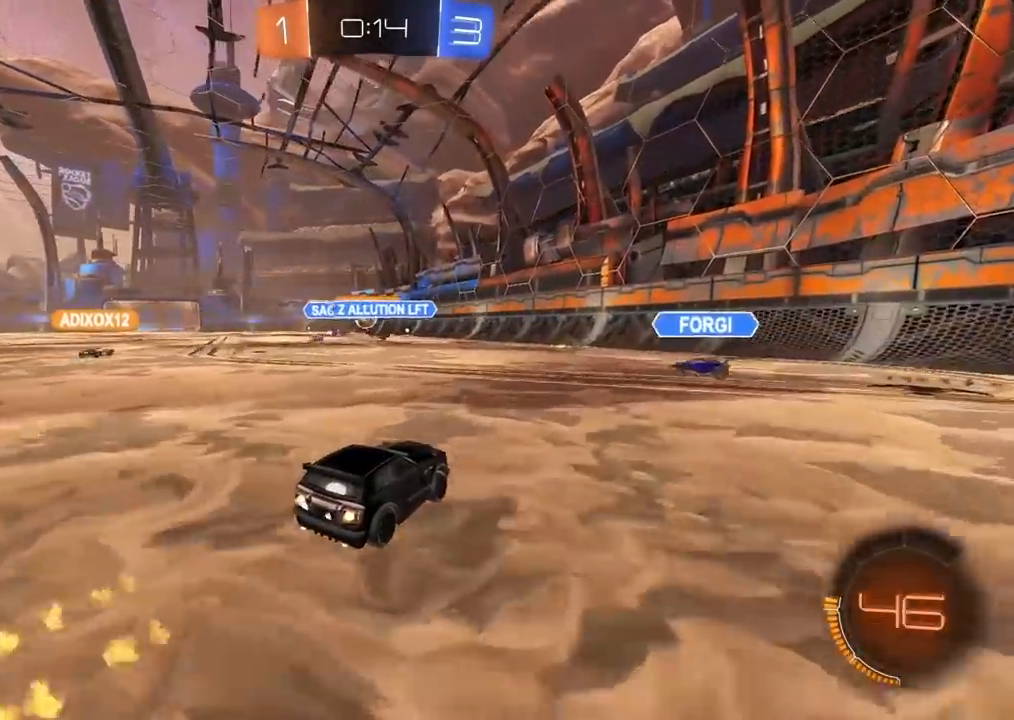
{"dt_ms": 1000, "buttons": [], "left_stick": "left", "right_stick": "center", "events": [[283, "CIRCLE", "up"], [417, "left_stick", "right"], [517, "left_stick", "center"], [583, "left_stick", "left"]]}
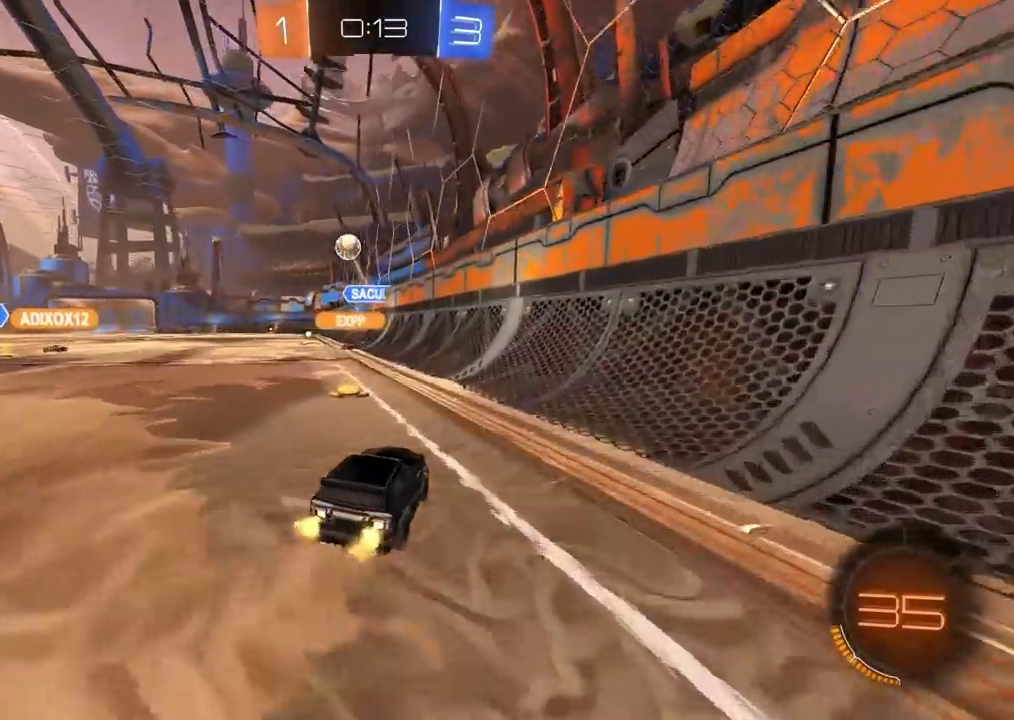
{"dt_ms": 500, "buttons": [], "left_stick": "left", "right_stick": "center", "events": []}
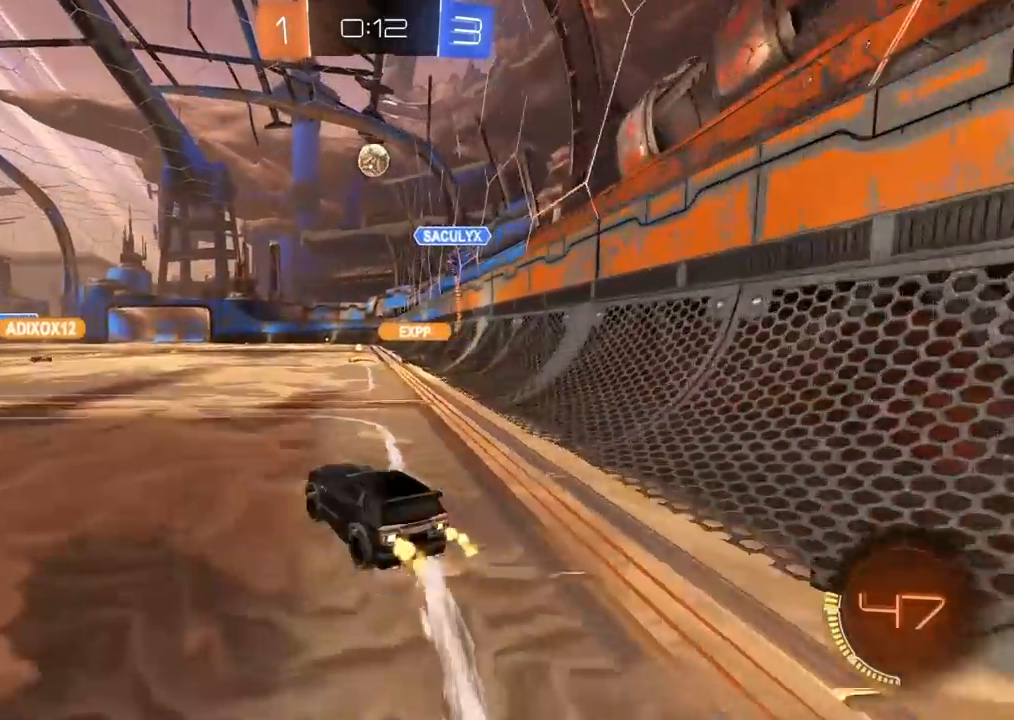
{"dt_ms": 500, "buttons": [], "left_stick": "center", "right_stick": "center", "events": [[83, "left_stick", "center"], [167, "left_stick", "right"], [283, "left_stick", "center"], [350, "left_stick", "left"], [500, "left_stick", "center"]]}
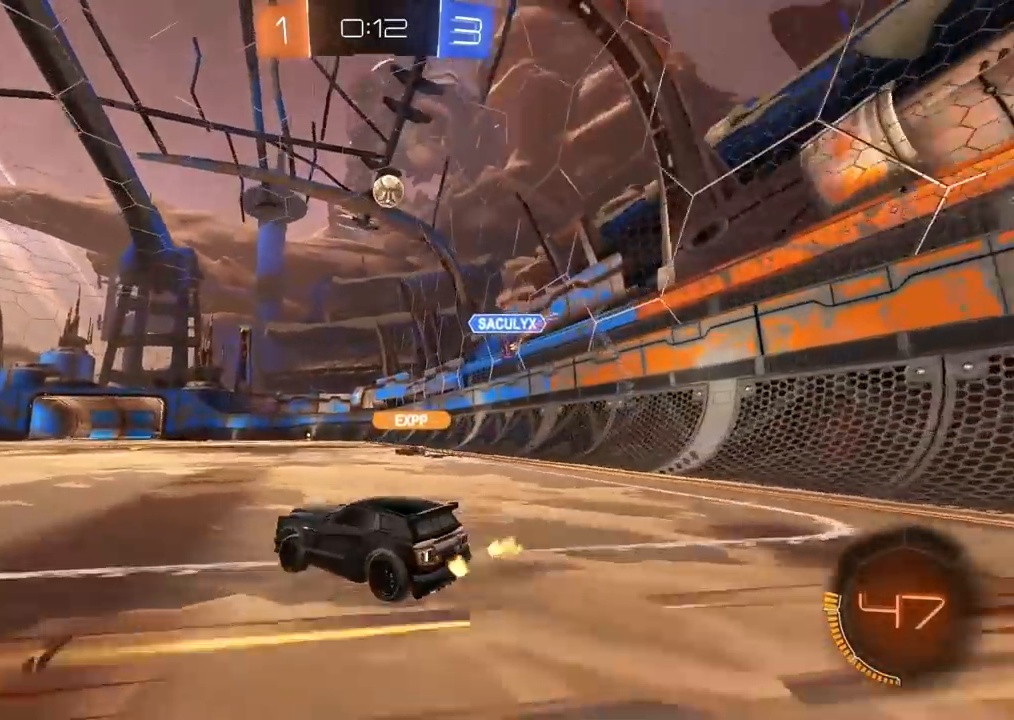
{"dt_ms": 500, "buttons": [], "left_stick": "center", "right_stick": "center", "events": [[133, "left_stick", "right"], [200, "left_stick", "center"]]}
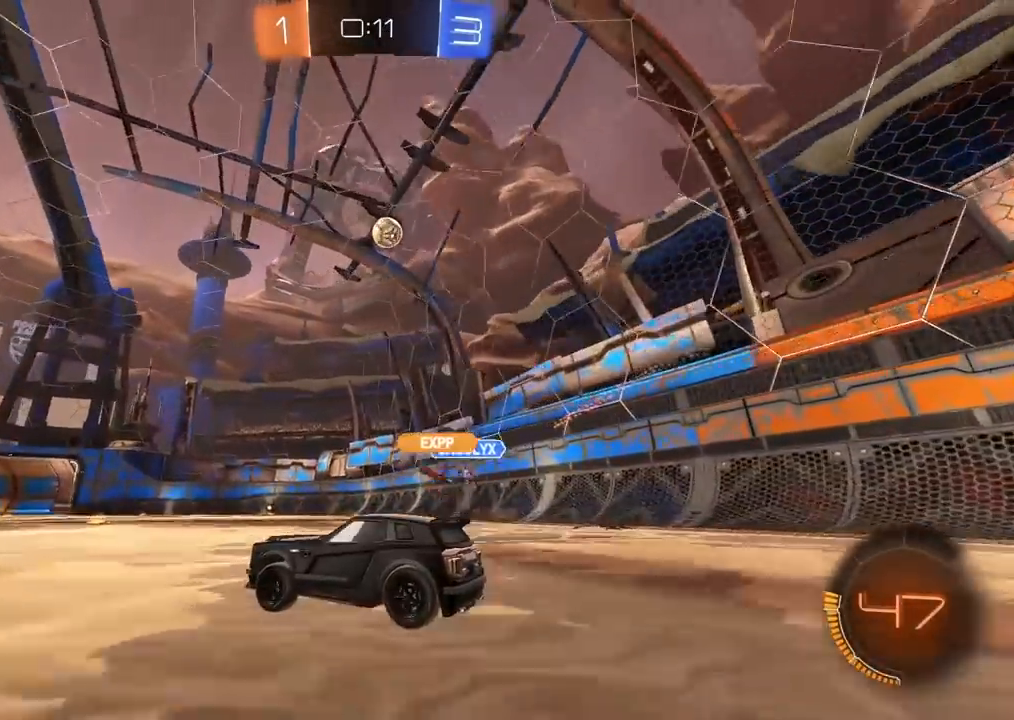
{"dt_ms": 500, "buttons": [], "left_stick": "center", "right_stick": "center", "events": [[100, "left_stick", "right"], [400, "left_stick", "center"]]}
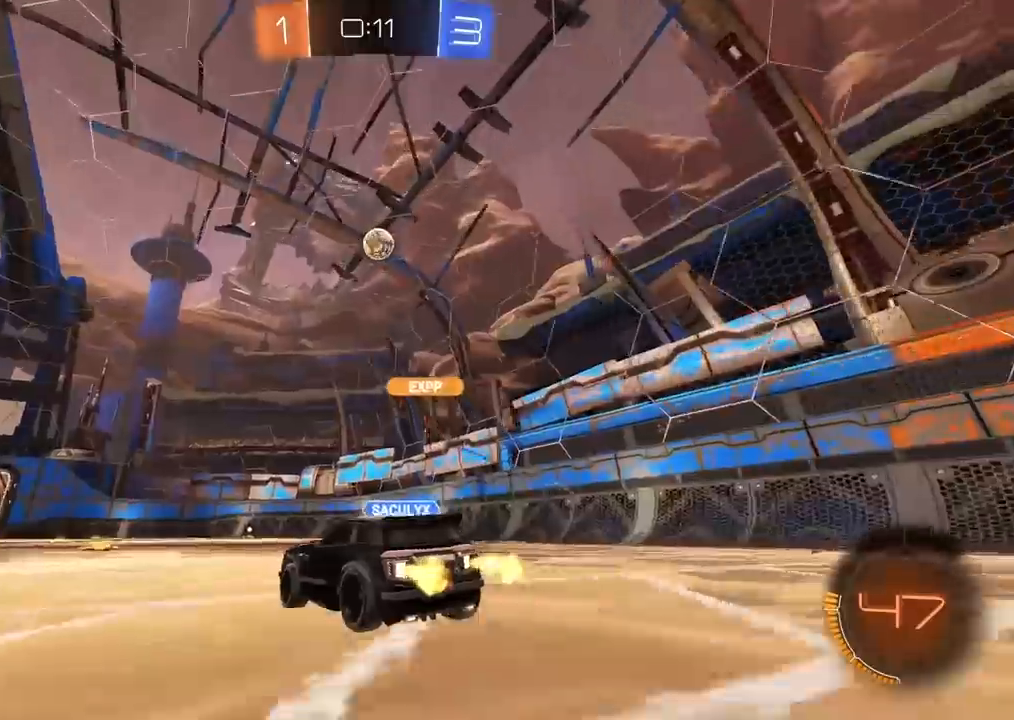
{"dt_ms": 500, "buttons": ["CIRCLE"], "left_stick": "center", "right_stick": "center", "events": [[217, "left_stick", "left"], [267, "left_stick", "center"], [433, "CIRCLE", "down"]]}
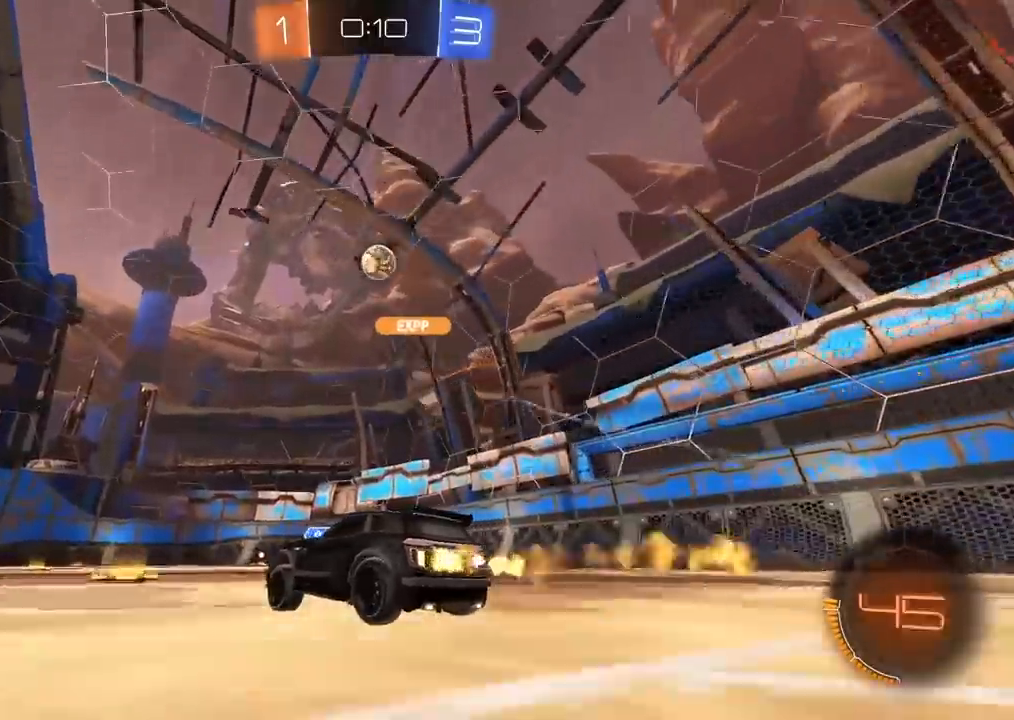
{"dt_ms": 500, "buttons": [], "left_stick": "center", "right_stick": "center", "events": [[233, "CIRCLE", "up"], [300, "left_stick", "left"], [467, "left_stick", "center"]]}
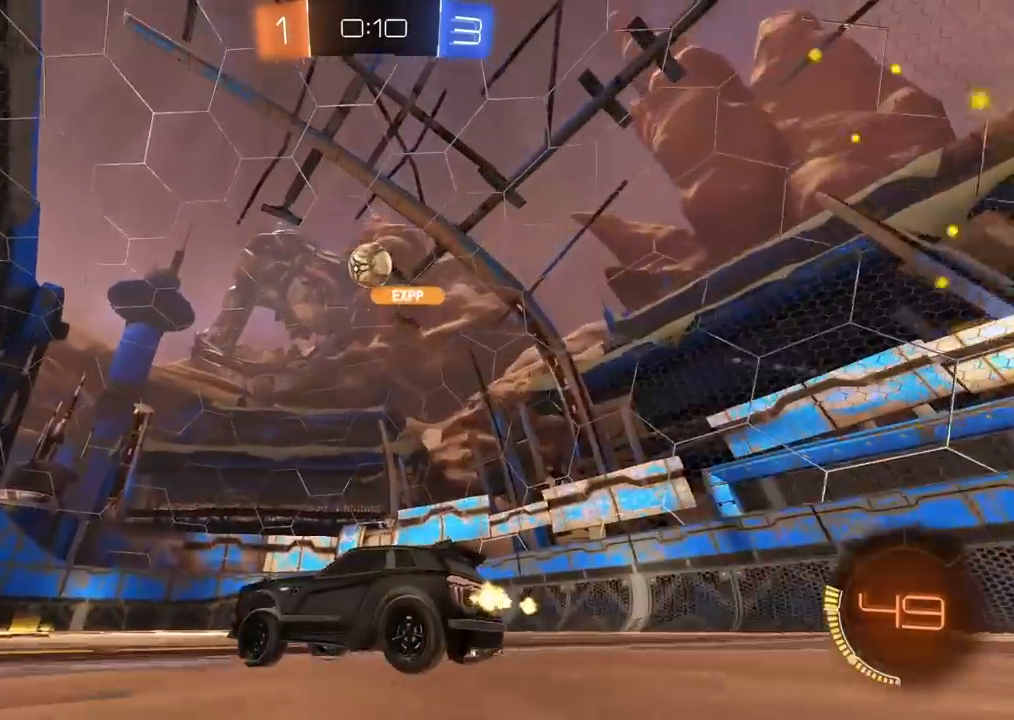
{"dt_ms": 500, "buttons": ["CROSS", "CIRCLE"], "left_stick": "down-right", "right_stick": "center", "events": [[67, "left_stick", "left"], [133, "L2", "down"], [250, "L2", "up"], [383, "CIRCLE", "down"], [400, "left_stick", "center"], [417, "CROSS", "down"], [450, "left_stick", "down-right"]]}
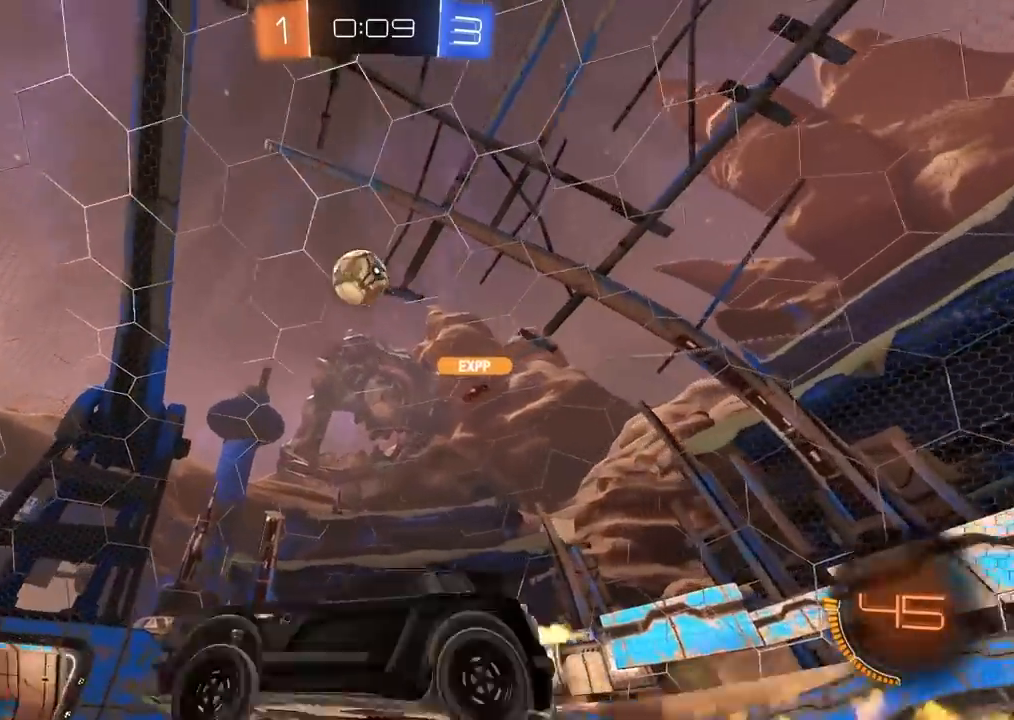
{"dt_ms": 500, "buttons": ["CIRCLE", "L2"], "left_stick": "up-right", "right_stick": "center", "events": [[117, "left_stick", "down-left"], [167, "L2", "down"], [250, "CROSS", "up"], [250, "left_stick", "left"], [283, "CIRCLE", "up"], [350, "CIRCLE", "down"], [450, "left_stick", "up-right"]]}
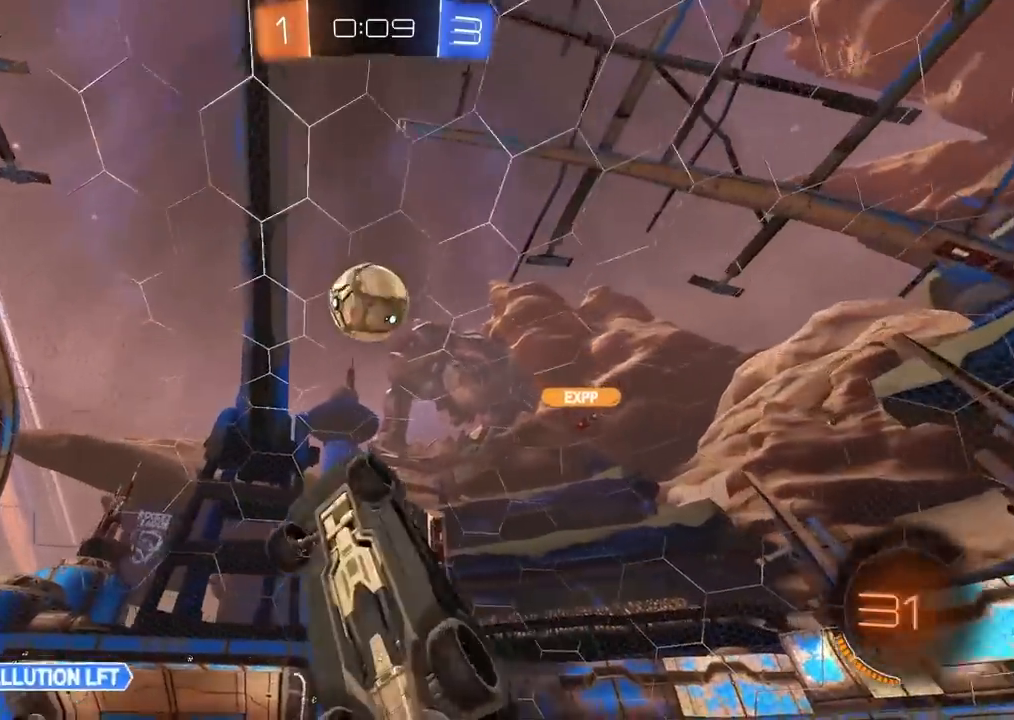
{"dt_ms": 500, "buttons": ["CROSS", "CIRCLE", "L2", "L3"], "left_stick": "up-left", "right_stick": "center", "events": [[117, "left_stick", "center"], [183, "left_stick", "up-left"], [417, "L3", "down"], [450, "CROSS", "down"]]}
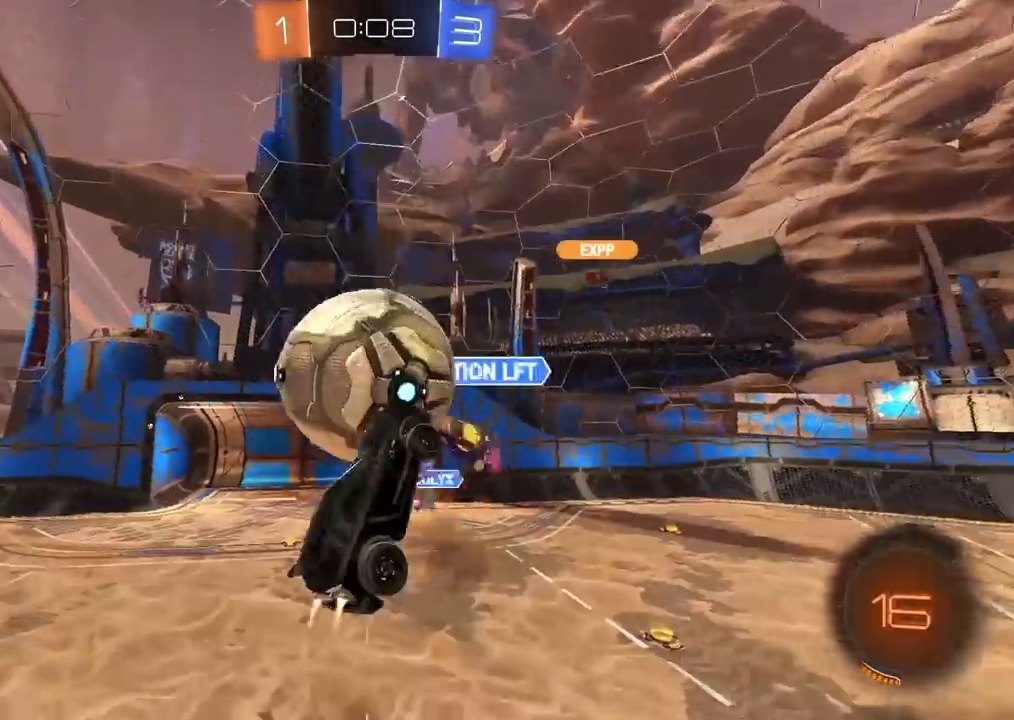
{"dt_ms": 500, "buttons": ["L2"], "left_stick": "down", "right_stick": "center", "events": [[50, "left_stick", "up"], [150, "L3", "up"], [217, "CIRCLE", "up"], [217, "CROSS", "up"], [367, "left_stick", "right"], [433, "left_stick", "down"]]}
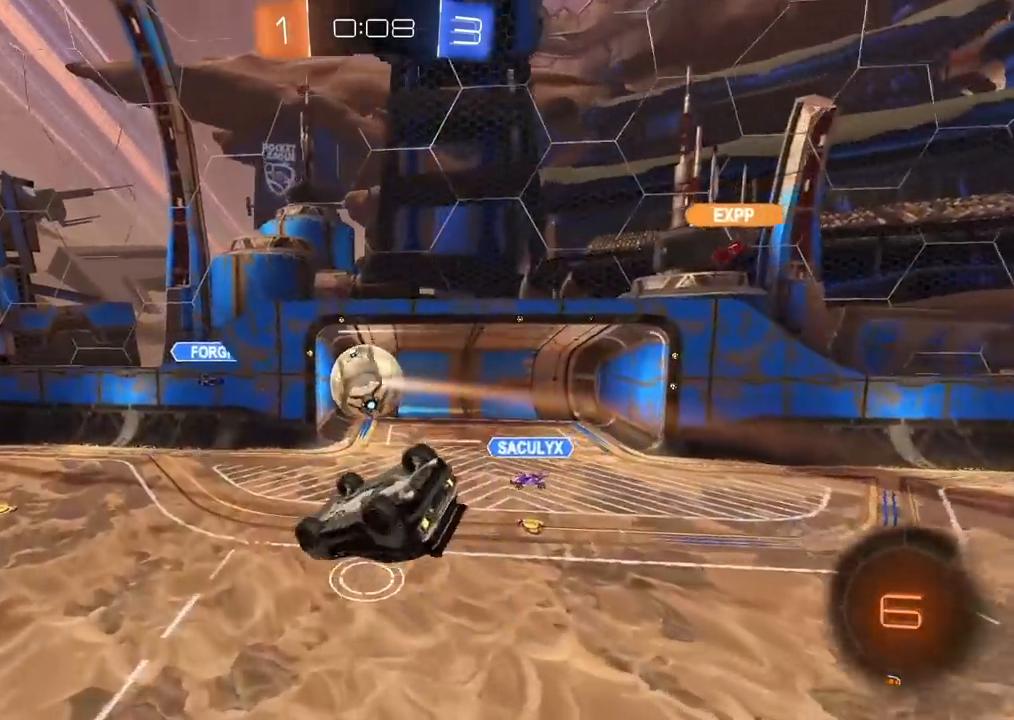
{"dt_ms": 1000, "buttons": ["L3"], "left_stick": "up", "right_stick": "center", "events": [[100, "left_stick", "center"], [517, "L2", "up"], [650, "left_stick", "up-right"], [750, "left_stick", "up"], [850, "L3", "down"]]}
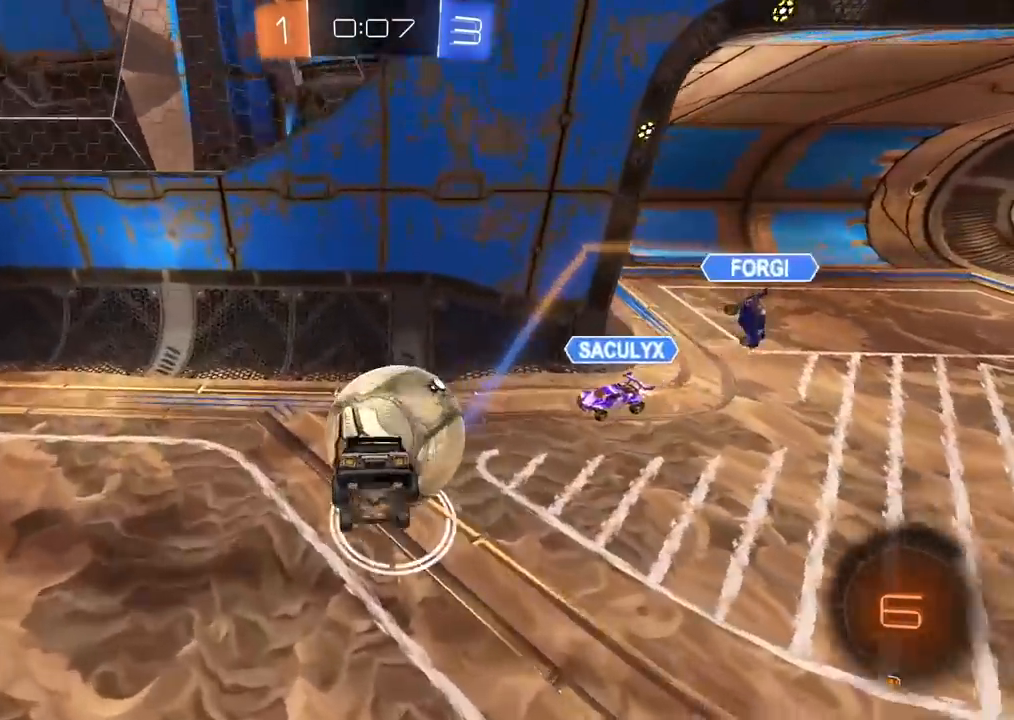
{"dt_ms": 500, "buttons": ["L2"], "left_stick": "up-right", "right_stick": "center", "events": [[17, "CROSS", "down"], [117, "L3", "up"], [117, "left_stick", "right"], [167, "CROSS", "up"], [283, "L2", "down"], [317, "left_stick", "up-right"]]}
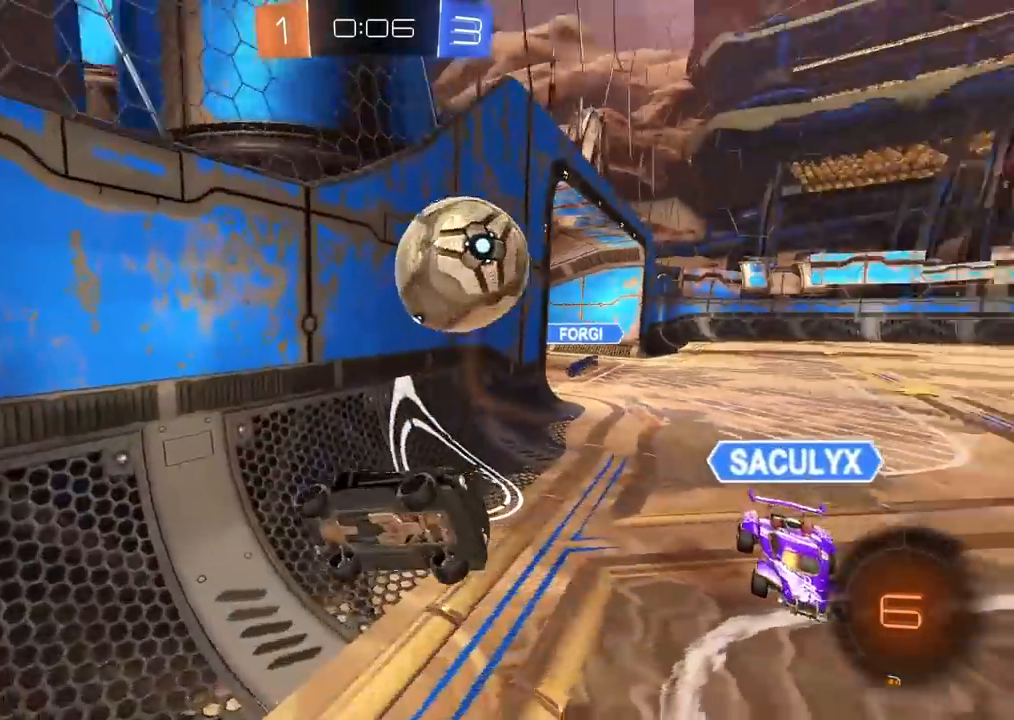
{"dt_ms": 500, "buttons": [], "left_stick": "right", "right_stick": "center", "events": [[17, "left_stick", "center"], [117, "L2", "up"], [283, "left_stick", "right"]]}
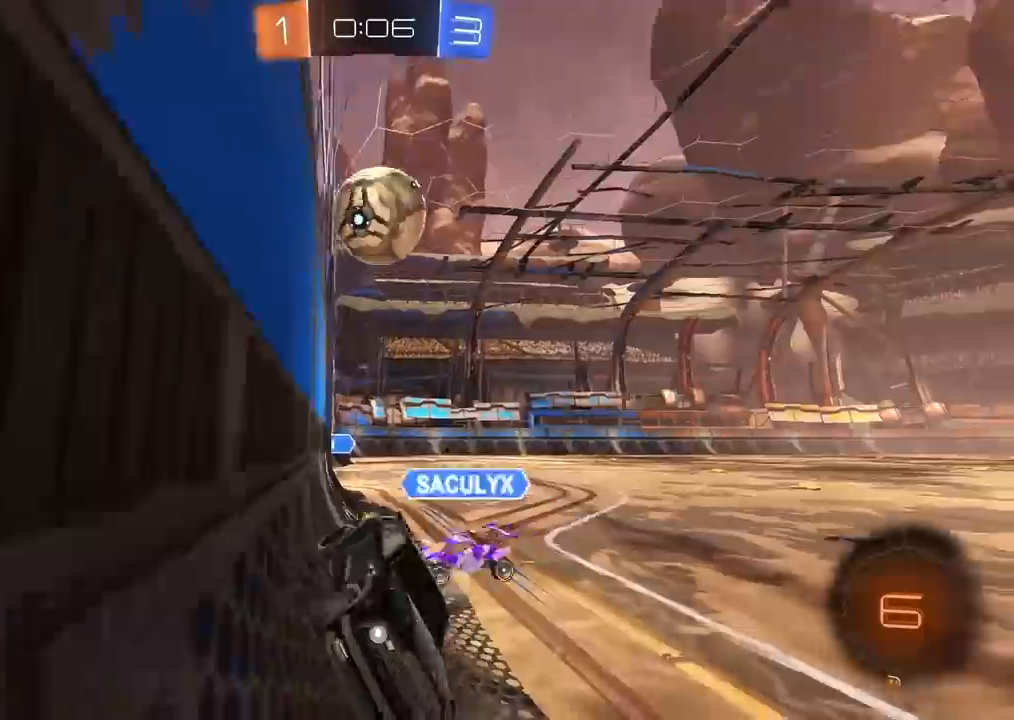
{"dt_ms": 500, "buttons": [], "left_stick": "right", "right_stick": "center", "events": [[33, "L1", "down"], [150, "L1", "up"]]}
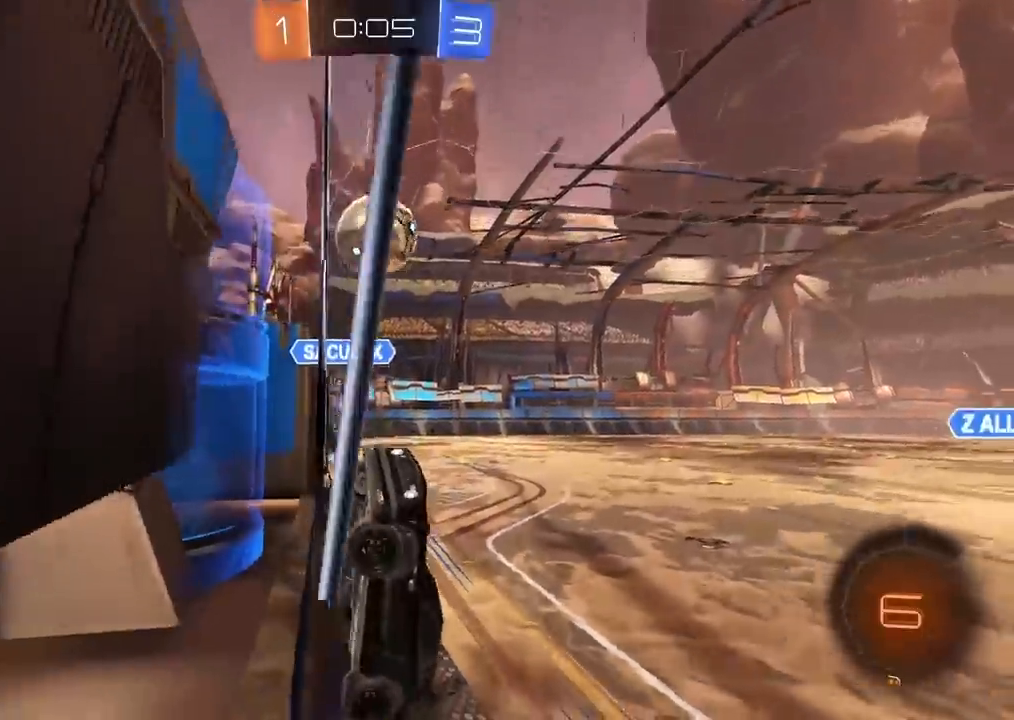
{"dt_ms": 500, "buttons": [], "left_stick": "left", "right_stick": "center", "events": [[83, "left_stick", "down-left"], [300, "left_stick", "left"]]}
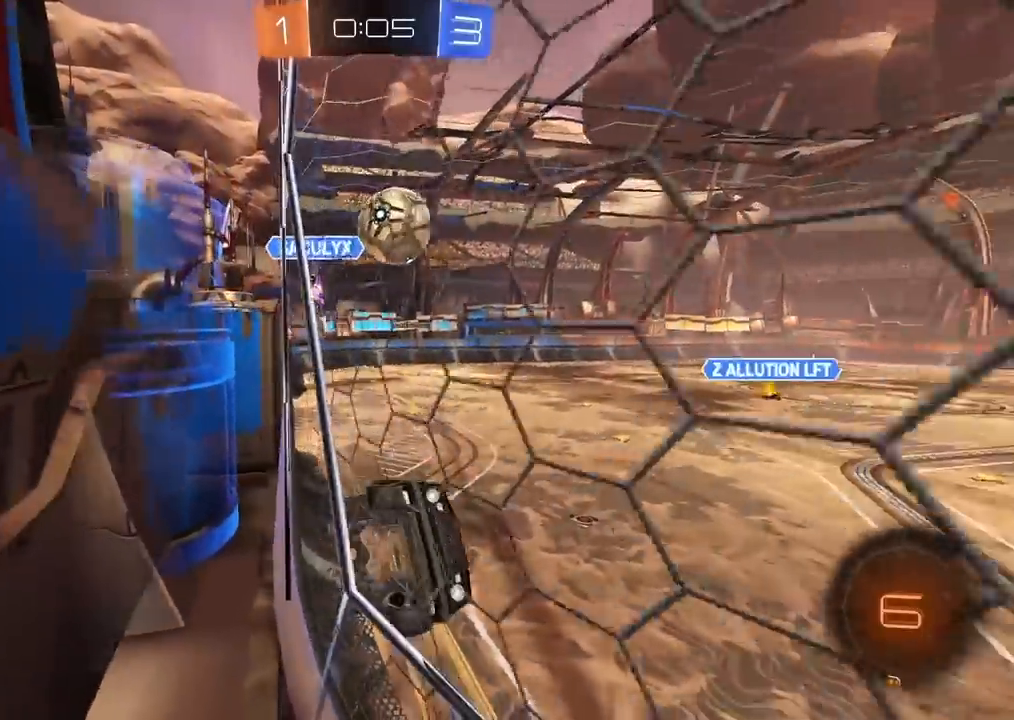
{"dt_ms": 500, "buttons": [], "left_stick": "left", "right_stick": "center", "events": []}
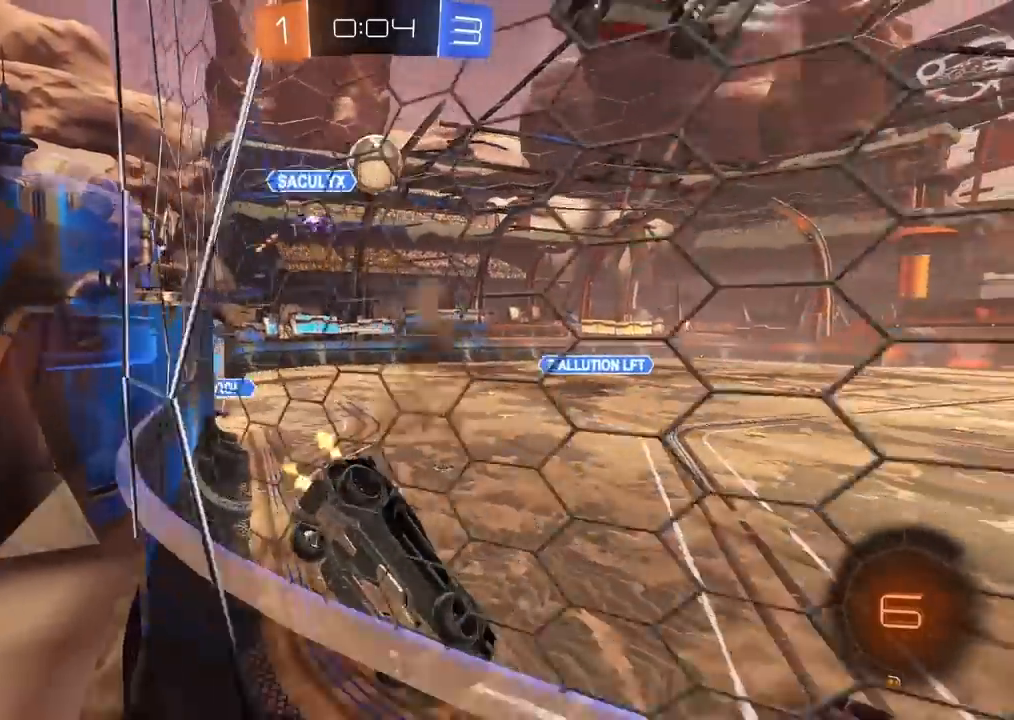
{"dt_ms": 500, "buttons": [], "left_stick": "center", "right_stick": "center", "events": [[33, "left_stick", "center"]]}
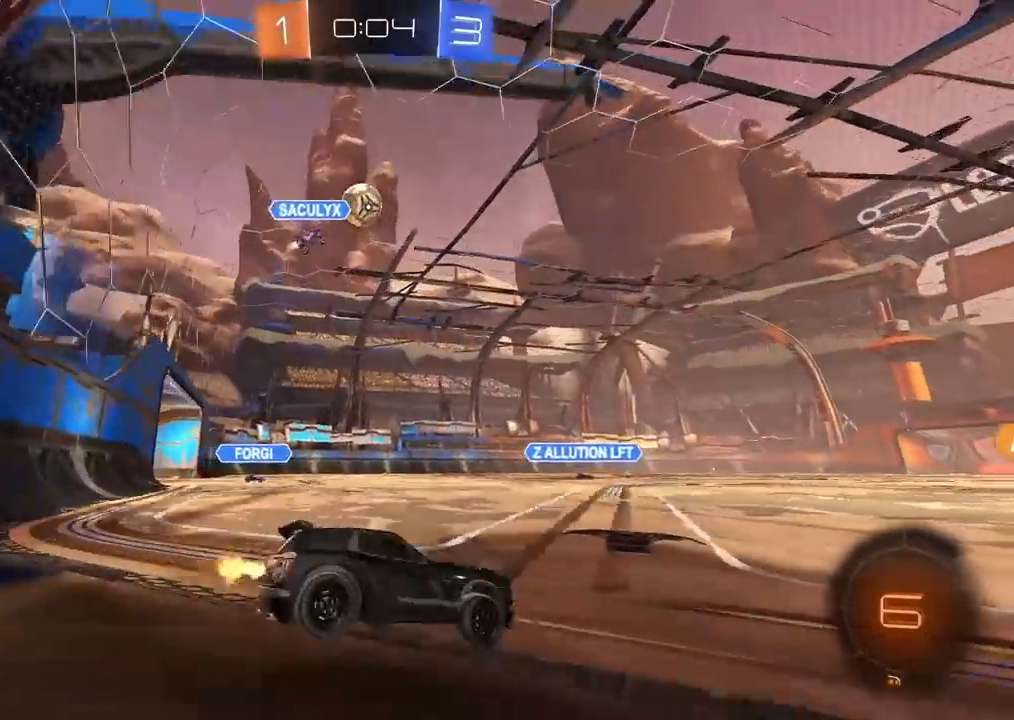
{"dt_ms": 500, "buttons": [], "left_stick": "up", "right_stick": "center", "events": [[50, "left_stick", "right"], [217, "left_stick", "up"], [233, "CROSS", "down"], [300, "CROSS", "up"], [367, "CROSS", "down"], [483, "CROSS", "up"]]}
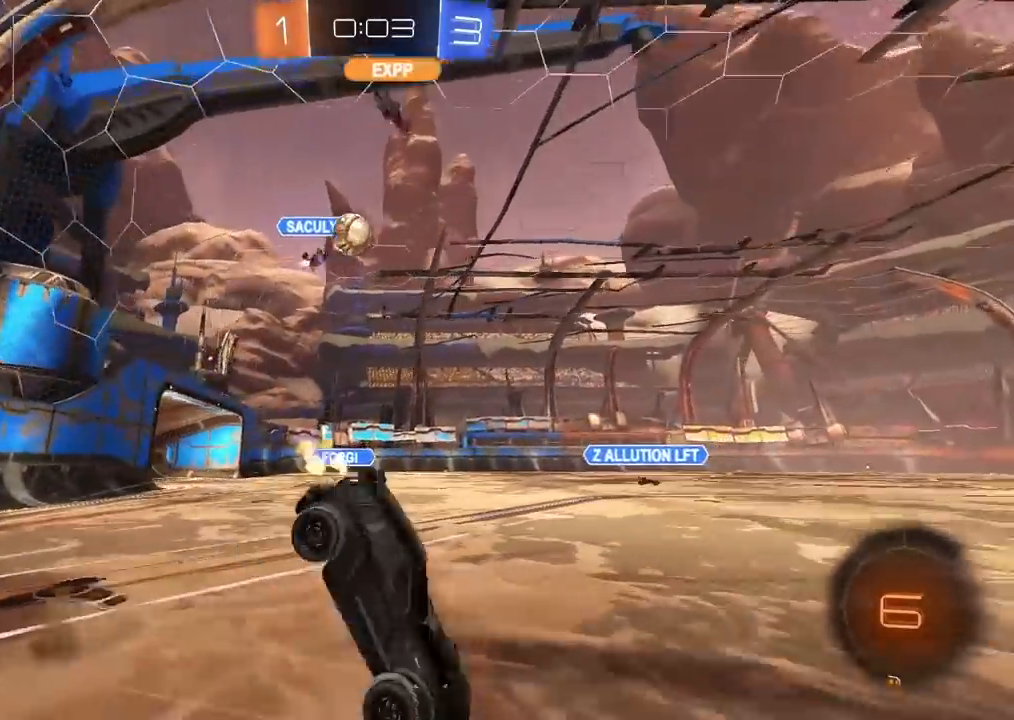
{"dt_ms": 500, "buttons": [], "left_stick": "center", "right_stick": "center", "events": [[50, "left_stick", "center"], [367, "TRIANGLE", "down"], [467, "TRIANGLE", "up"]]}
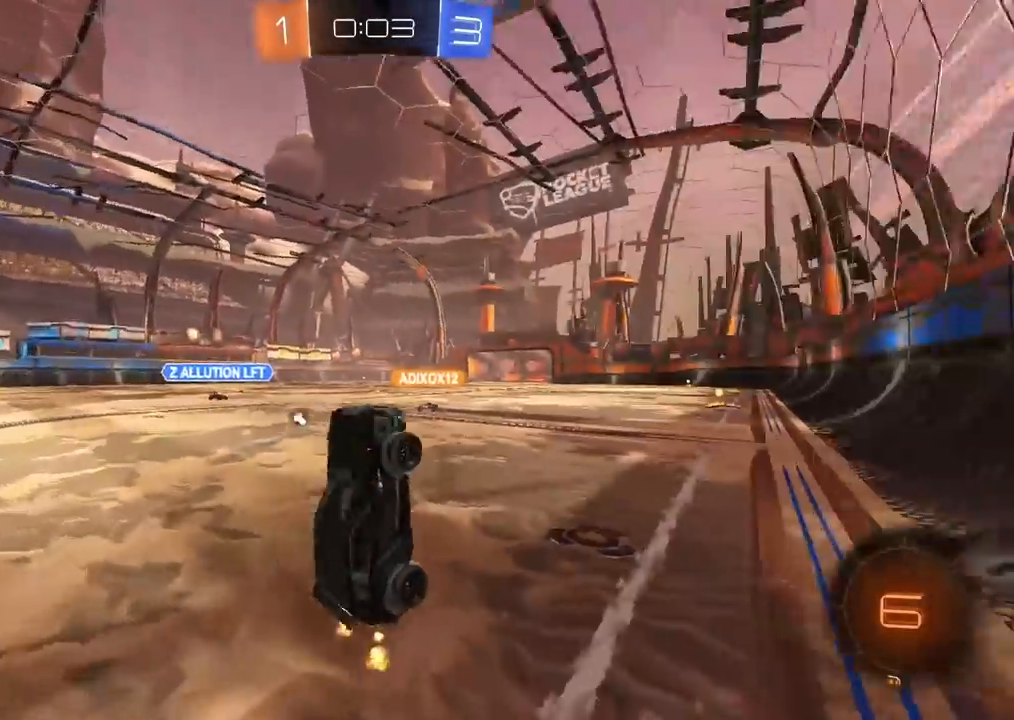
{"dt_ms": 500, "buttons": ["CIRCLE", "TRIANGLE"], "left_stick": "left", "right_stick": "center", "events": [[417, "CIRCLE", "down"], [467, "TRIANGLE", "down"], [467, "left_stick", "left"]]}